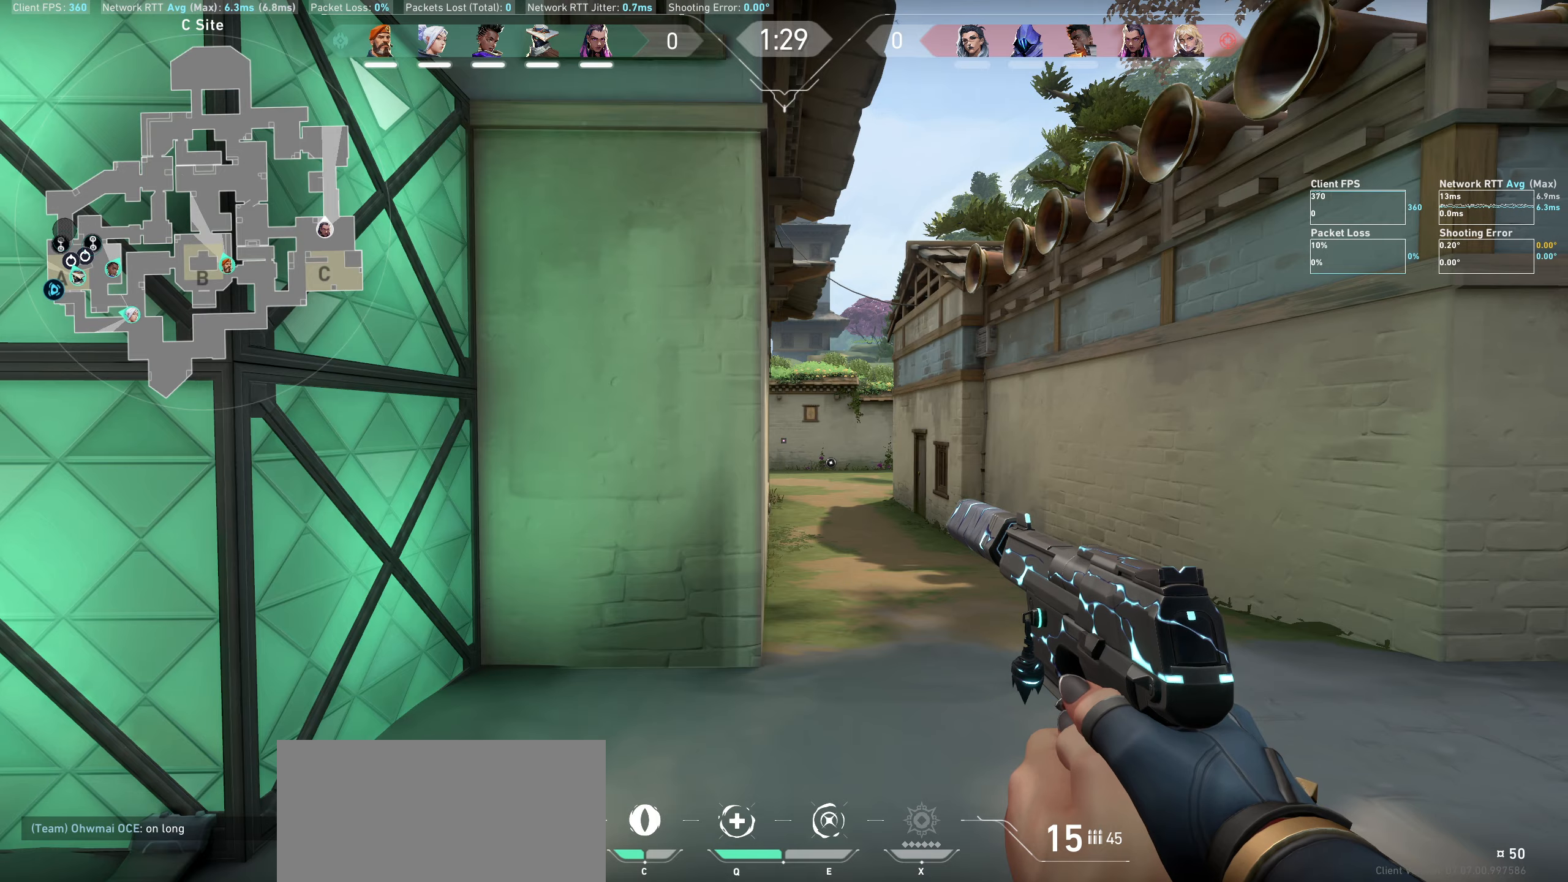
Gameplay with keyboard and mouse; each line is a JSON object with the keys and mouse buttons held at the frame after it. "events" lists presses ("down") and releases ("up") of "a", "ctrl", "d", "e", "q", "s", "shift", "space", "w", "mouse_left", "mouse_wheel", "mouse_right" and "mouse_mb5" between this image and that frame as [ms after this image, input, new state], when the widget could be followed in between. "mouse_left", "mouse_wheel", "mouse_right", "mouse_mb5" = the "left", "wheel", "right", "mb5" buttons of the "mouse" list. No other keys are recorded. "wheel" means that the mouse wheel is clicked or scrolled. Not read: mouse_mb4 mouse_move.
{"keys": [], "mouse": [], "events": [[100, "d", "down"], [216, "d", "up"]]}
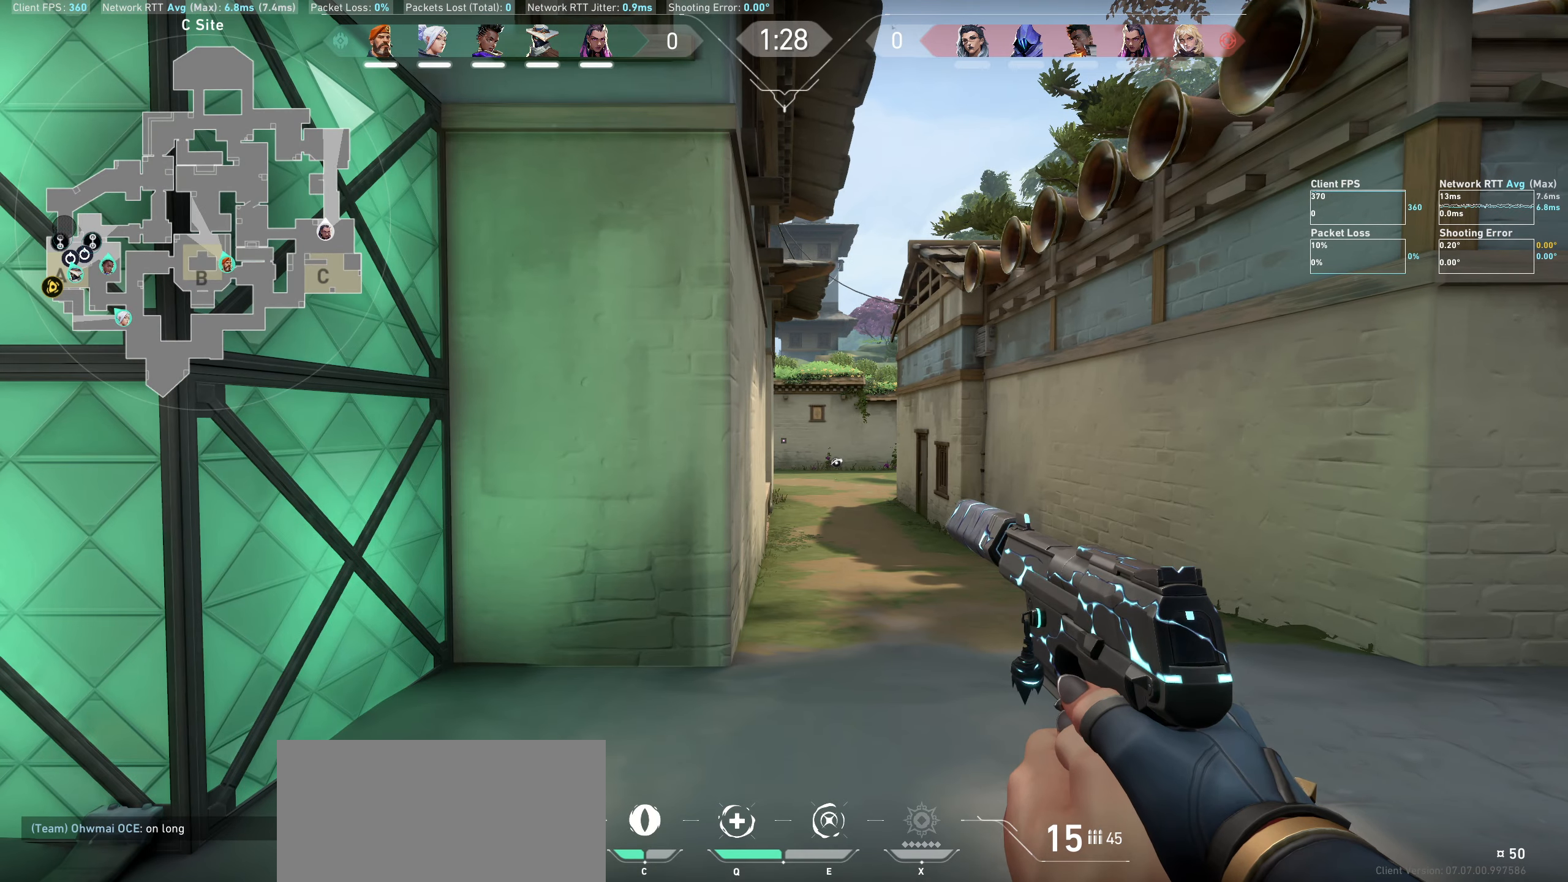
{"keys": [], "mouse": [], "events": [[333, "d", "down"], [416, "d", "up"]]}
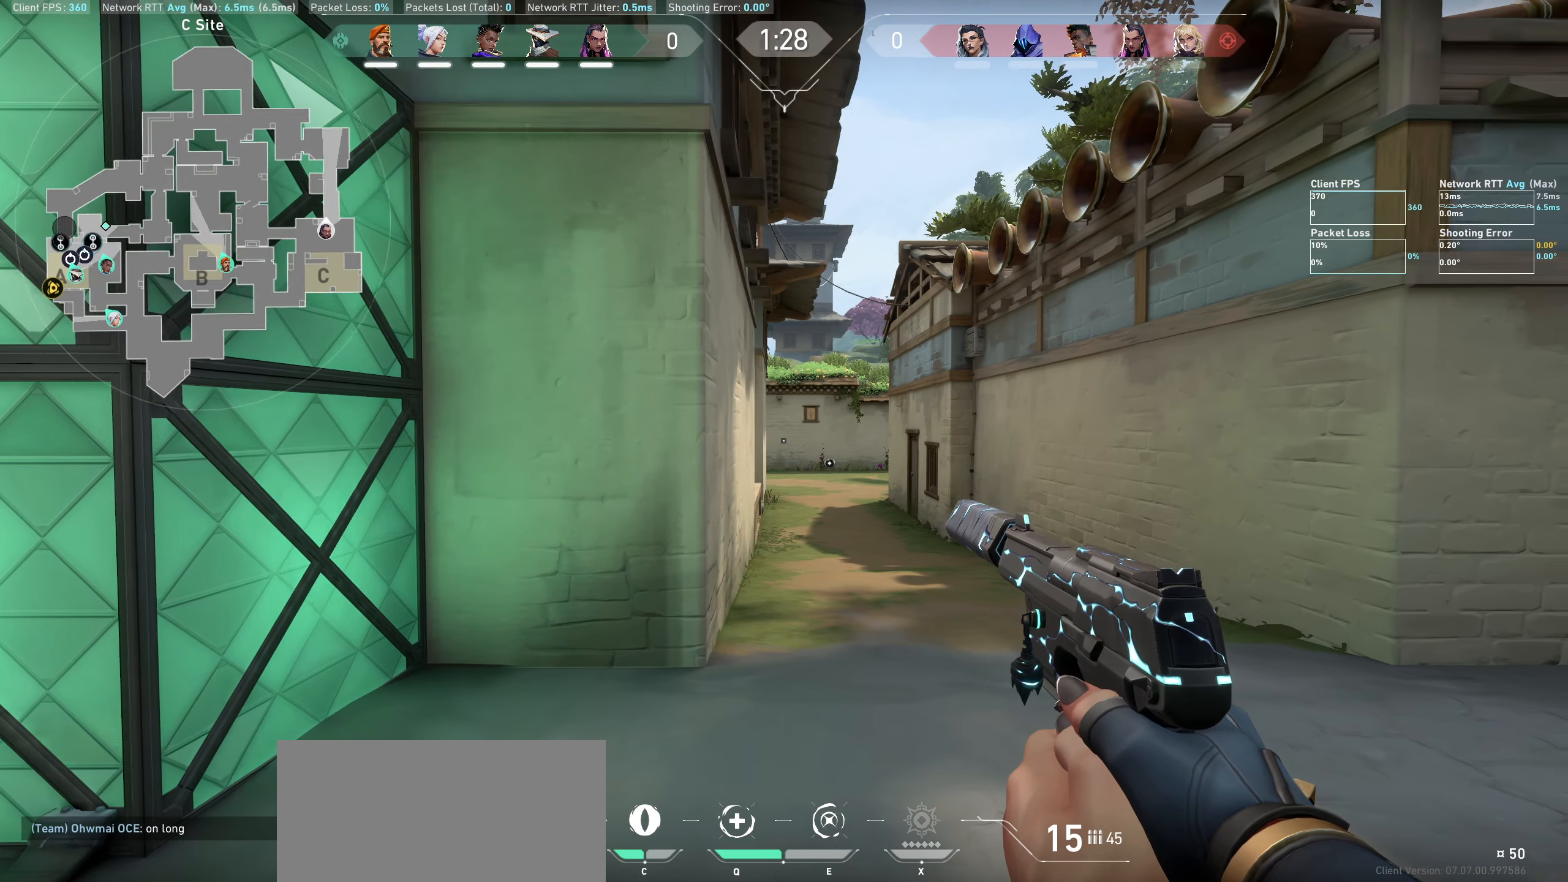
{"keys": [], "mouse": [], "events": []}
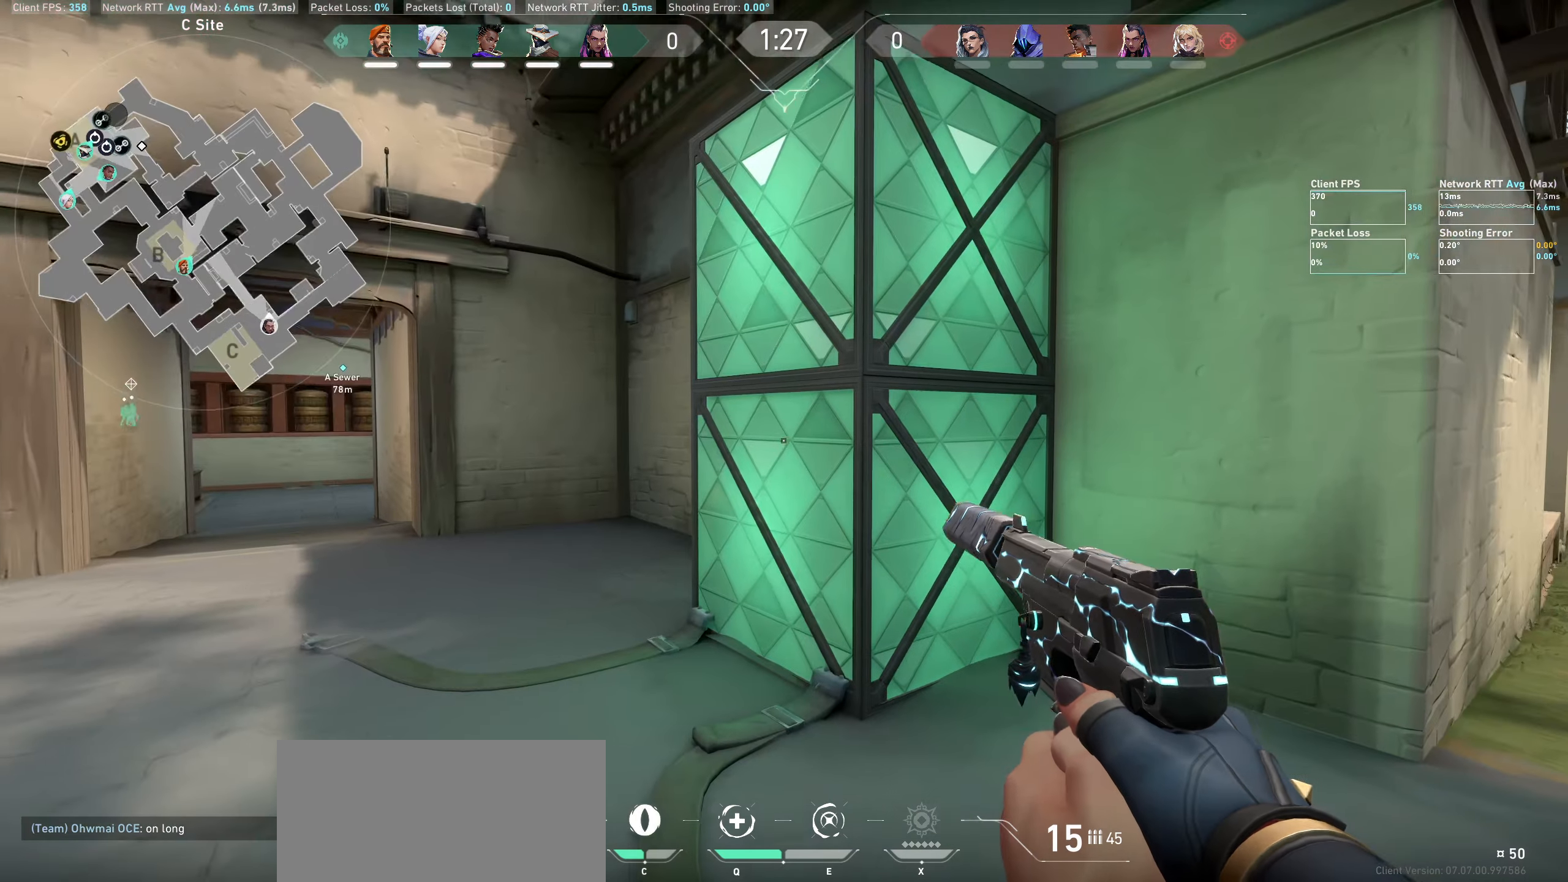
{"keys": [], "mouse": [], "events": [[300, "d", "down"], [466, "d", "up"]]}
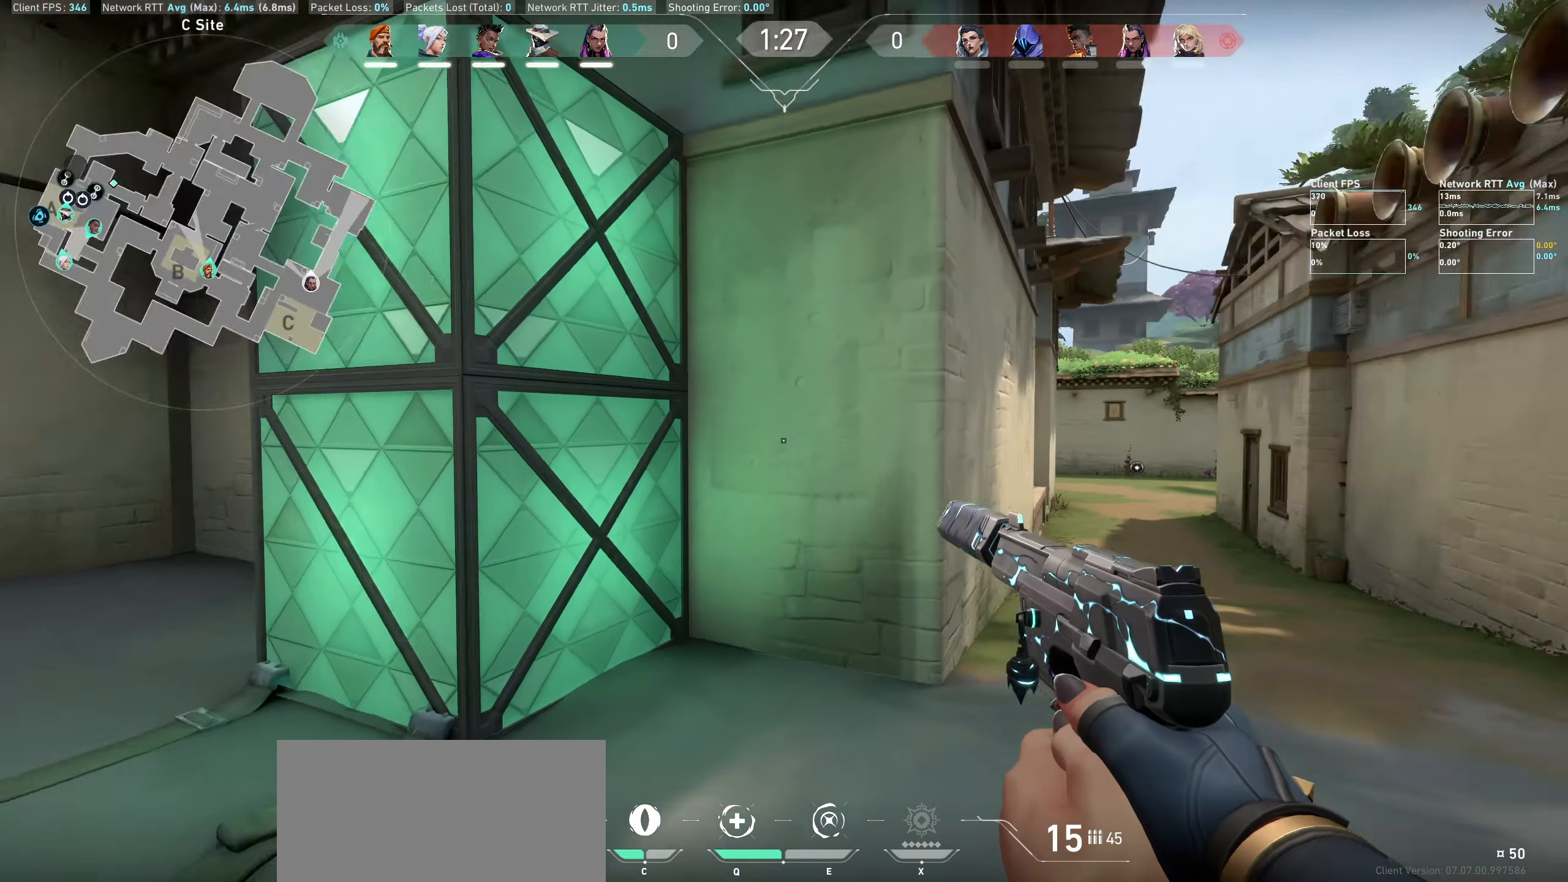
{"keys": ["a"], "mouse": [], "events": [[416, "a", "down"]]}
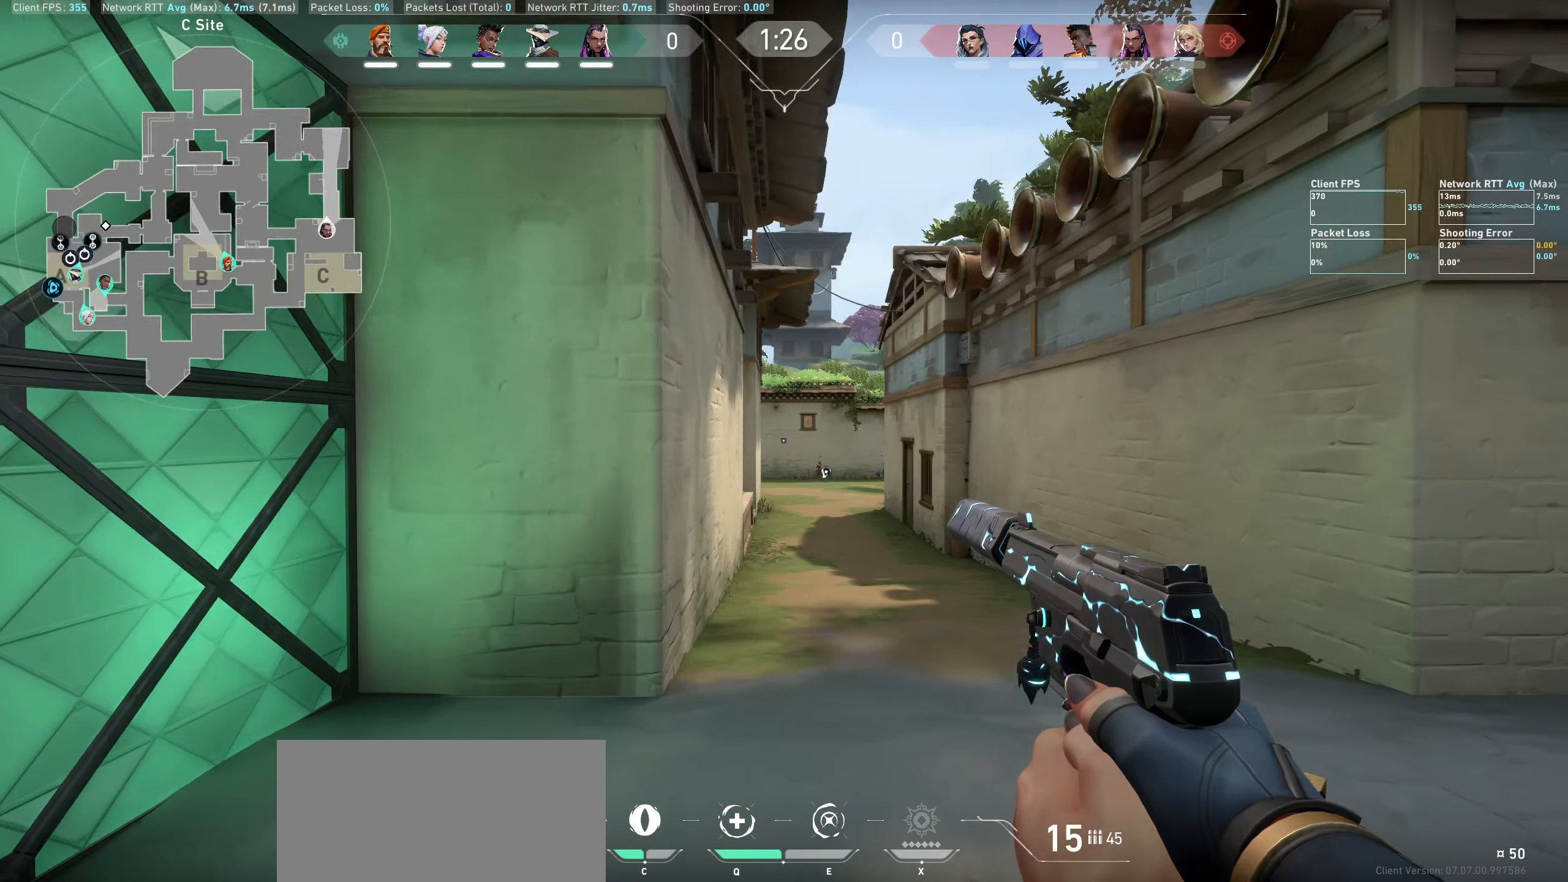
{"keys": ["a"], "mouse": [], "events": [[83, "a", "up"], [366, "a", "down"]]}
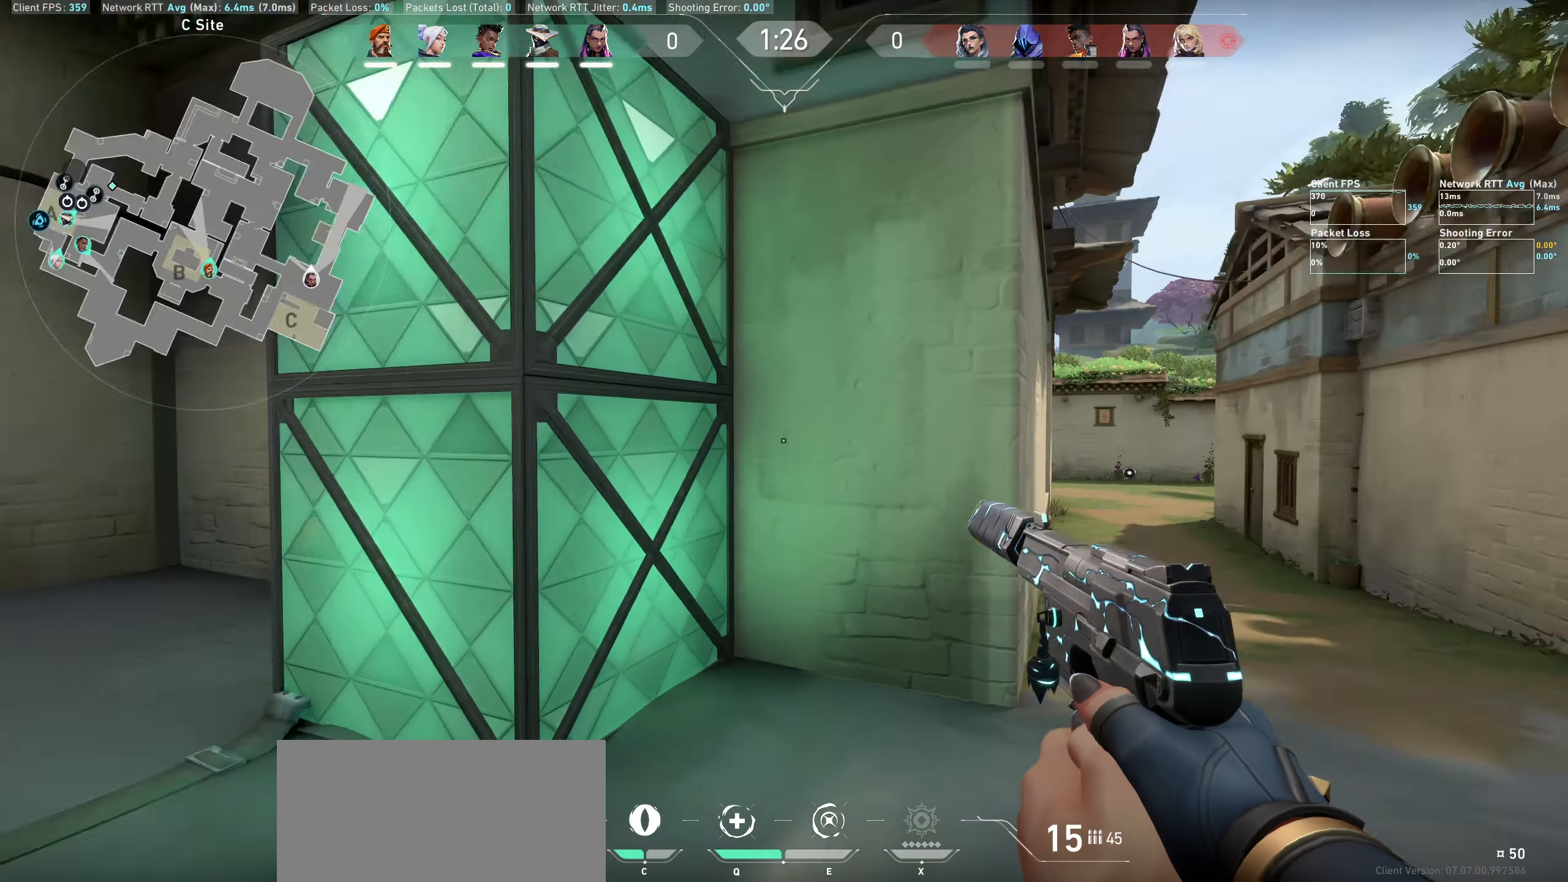
{"keys": ["a", "w"], "mouse": [], "events": [[166, "w", "down"]]}
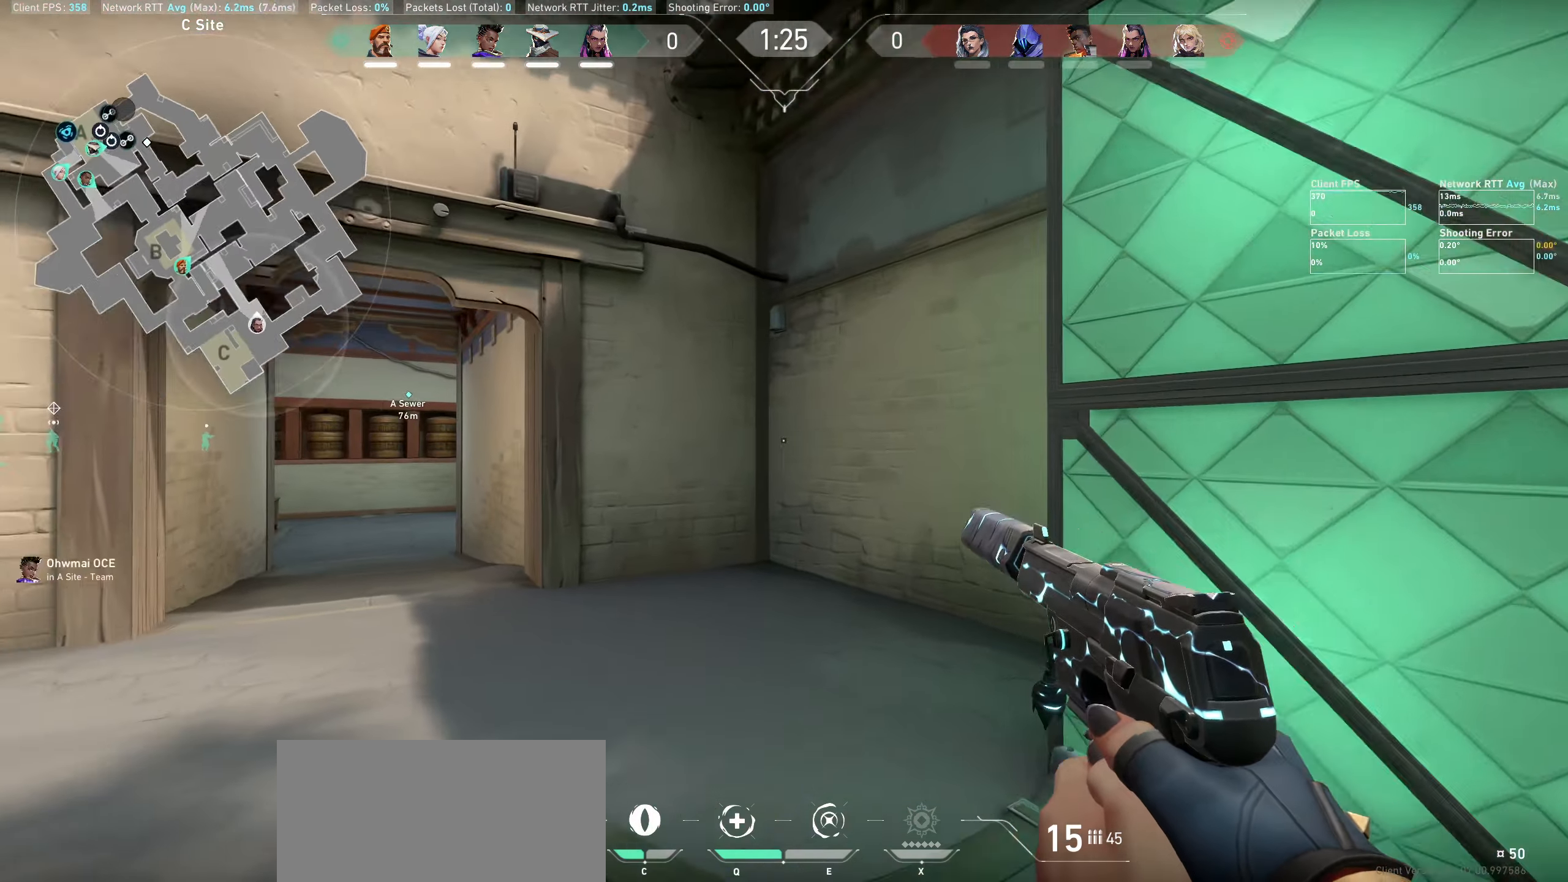
{"keys": ["w"], "mouse": [], "events": [[83, "a", "up"]]}
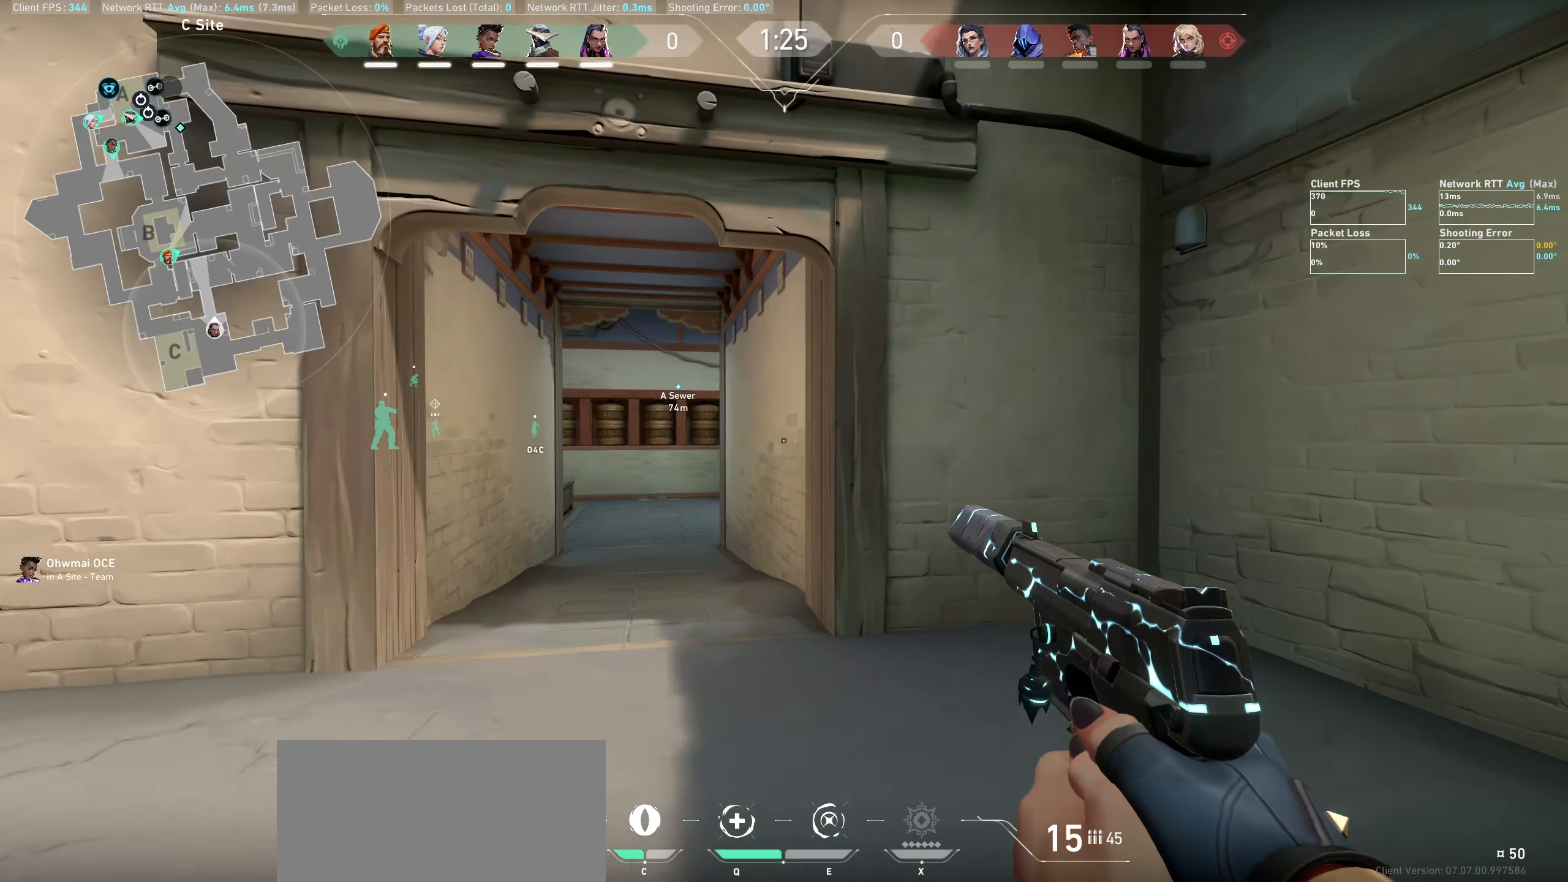
{"keys": ["w"], "mouse": [], "events": [[116, "a", "down"], [283, "a", "up"]]}
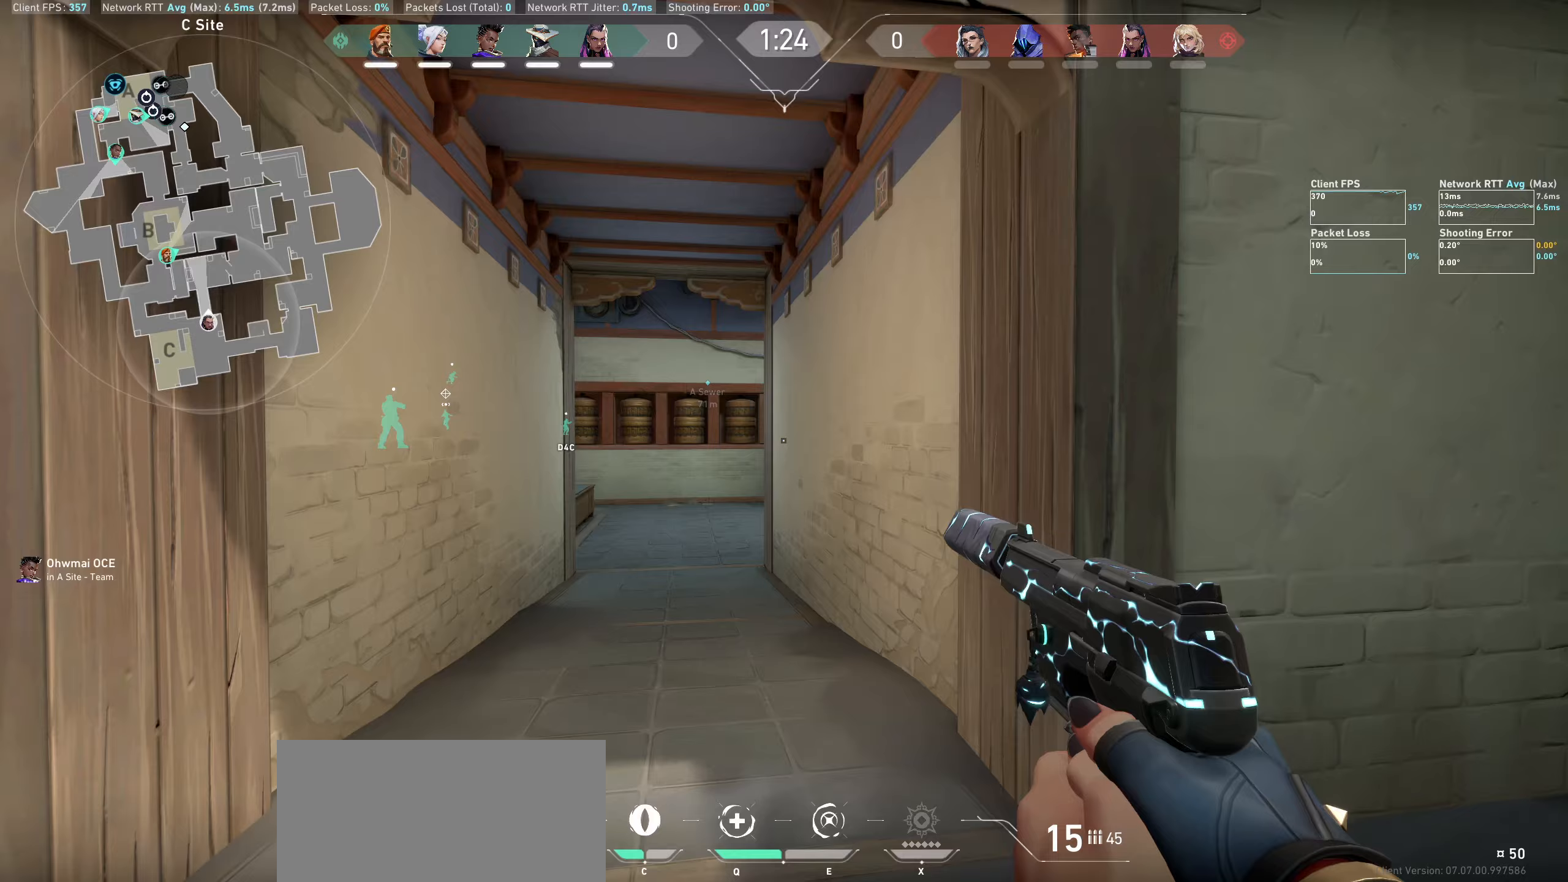
{"keys": ["a", "w"], "mouse": [], "events": [[417, "a", "down"]]}
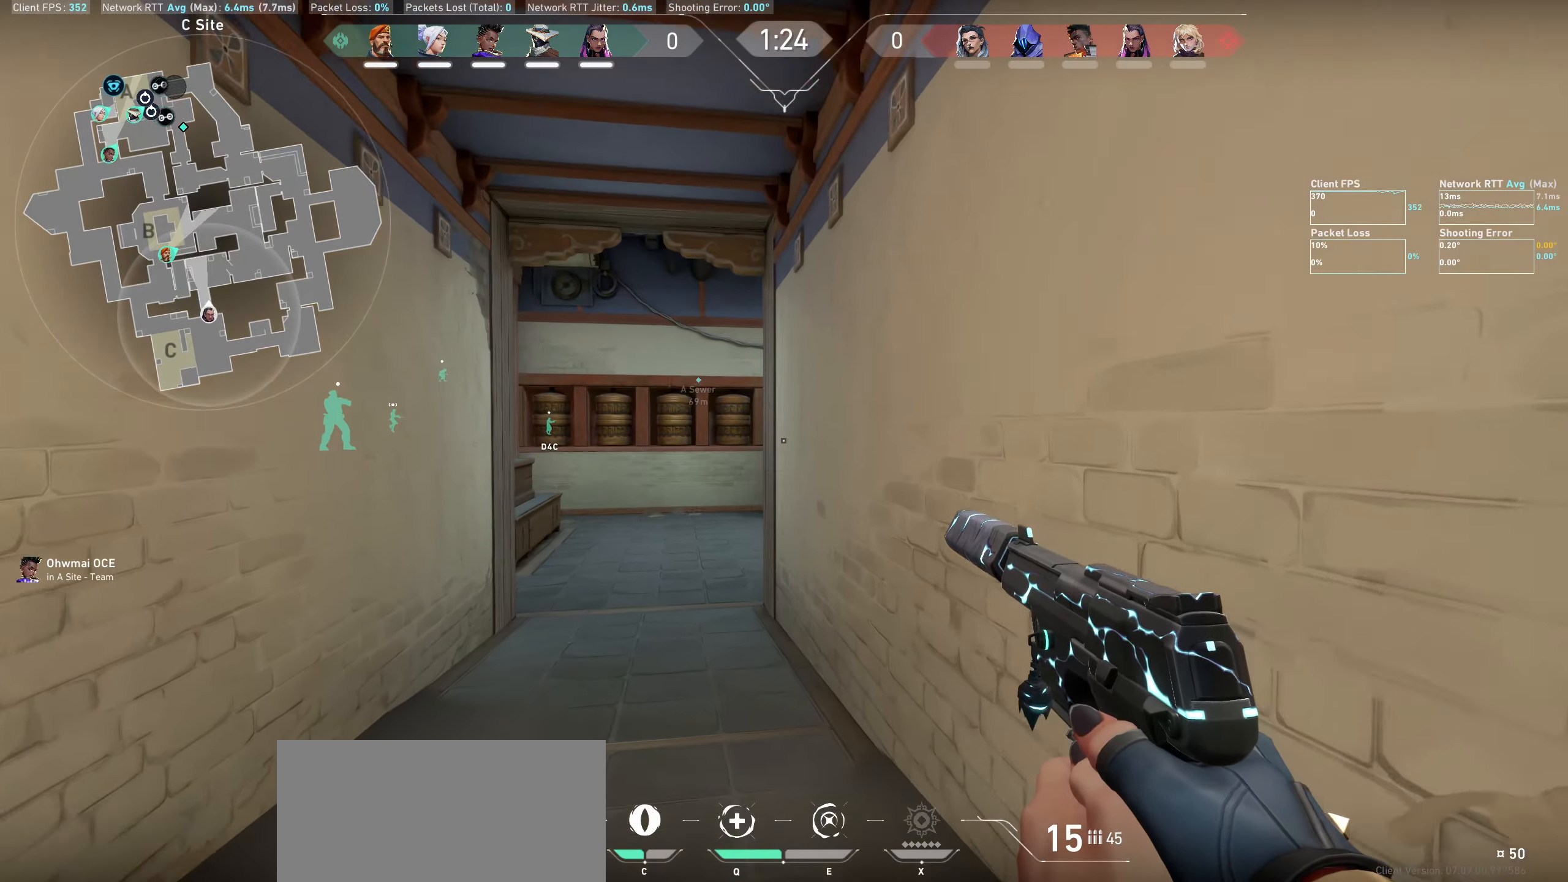
{"keys": ["w"], "mouse": [], "events": [[200, "a", "up"]]}
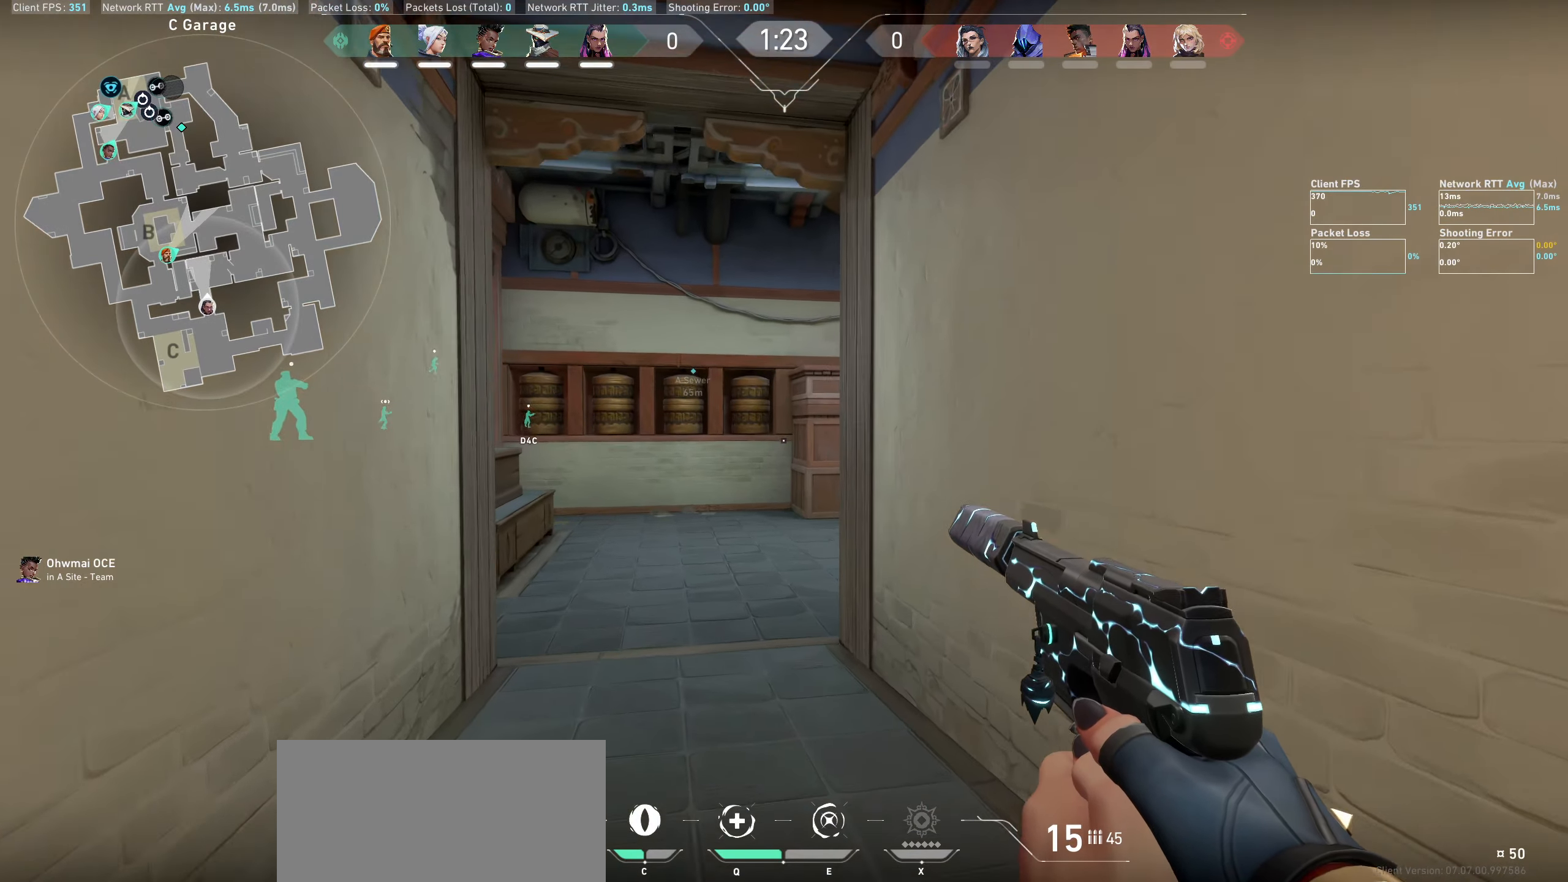
{"keys": ["w"], "mouse": [], "events": []}
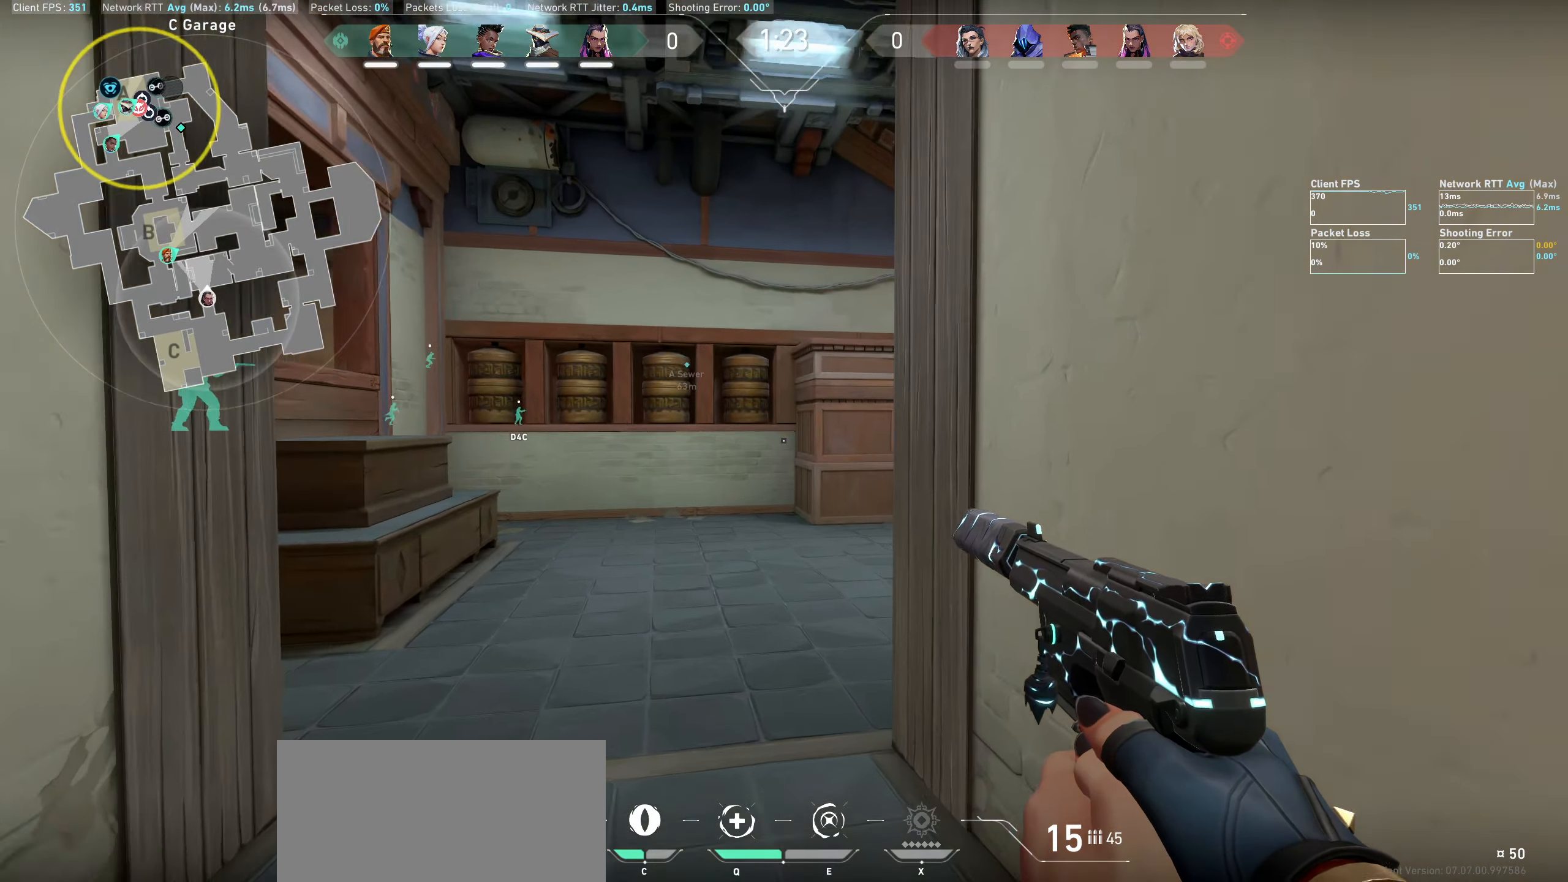
{"keys": ["w"], "mouse": [], "events": []}
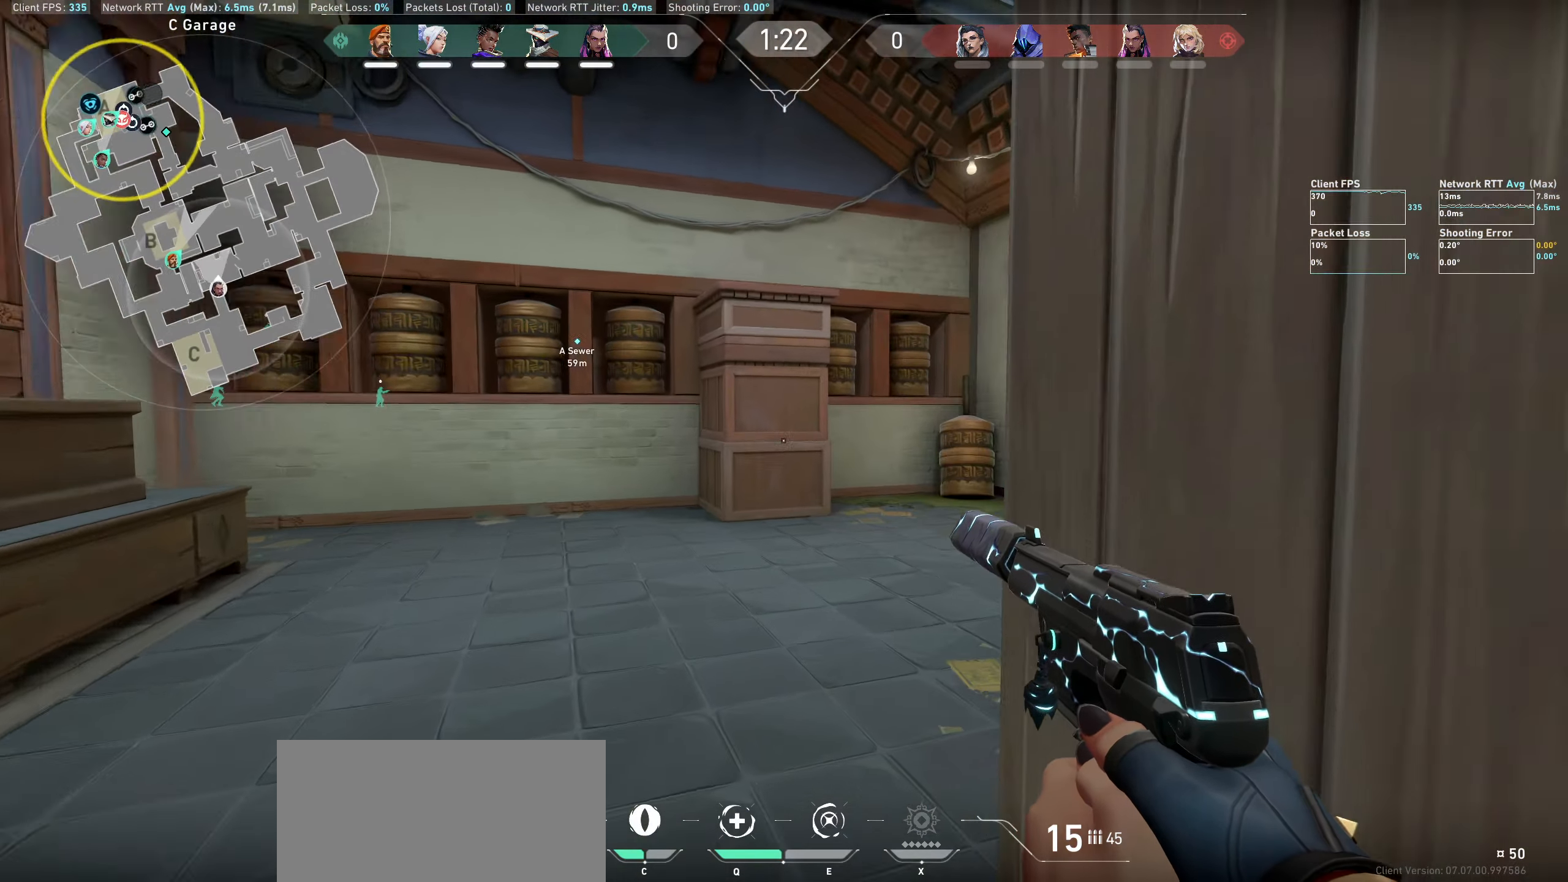
{"keys": ["w"], "mouse": [], "events": []}
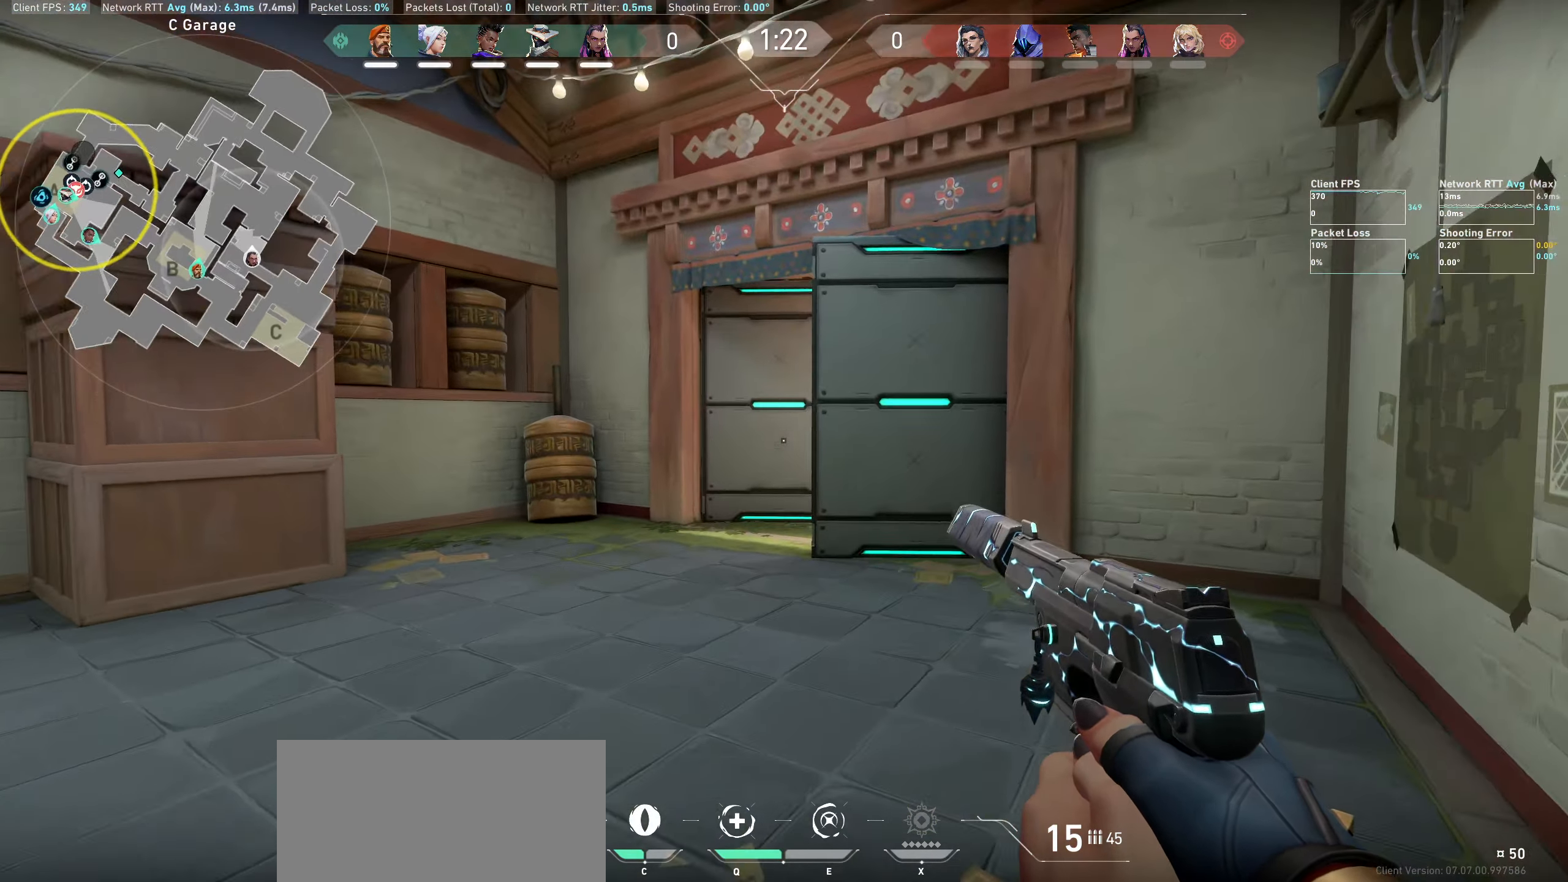
{"keys": ["a"], "mouse": [], "events": [[167, "a", "down"], [467, "w", "up"]]}
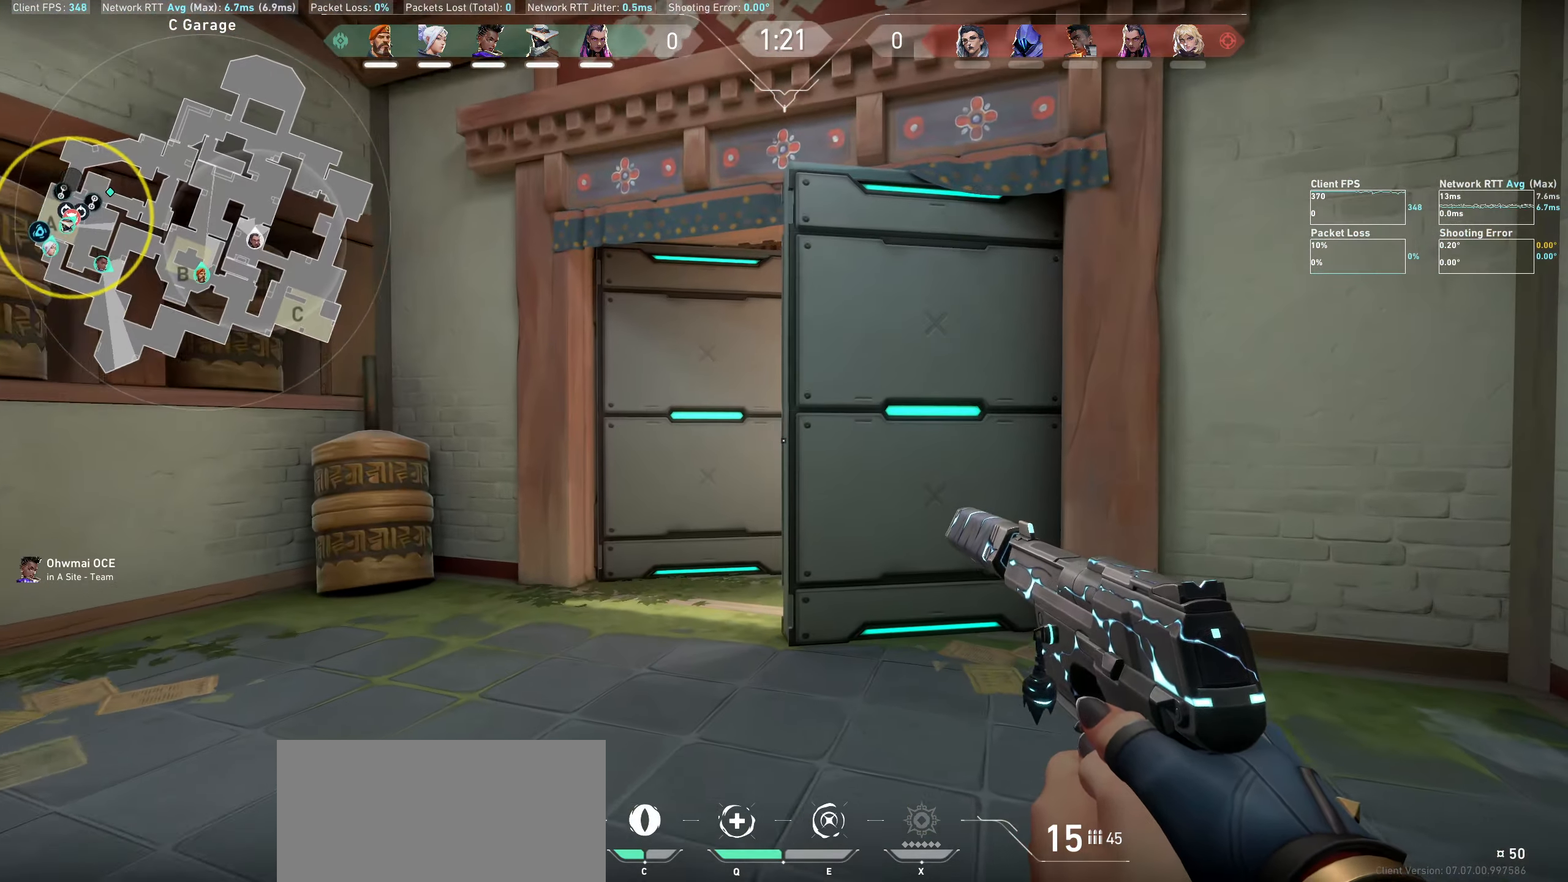
{"keys": ["w"], "mouse": [], "events": [[283, "a", "up"], [383, "w", "down"]]}
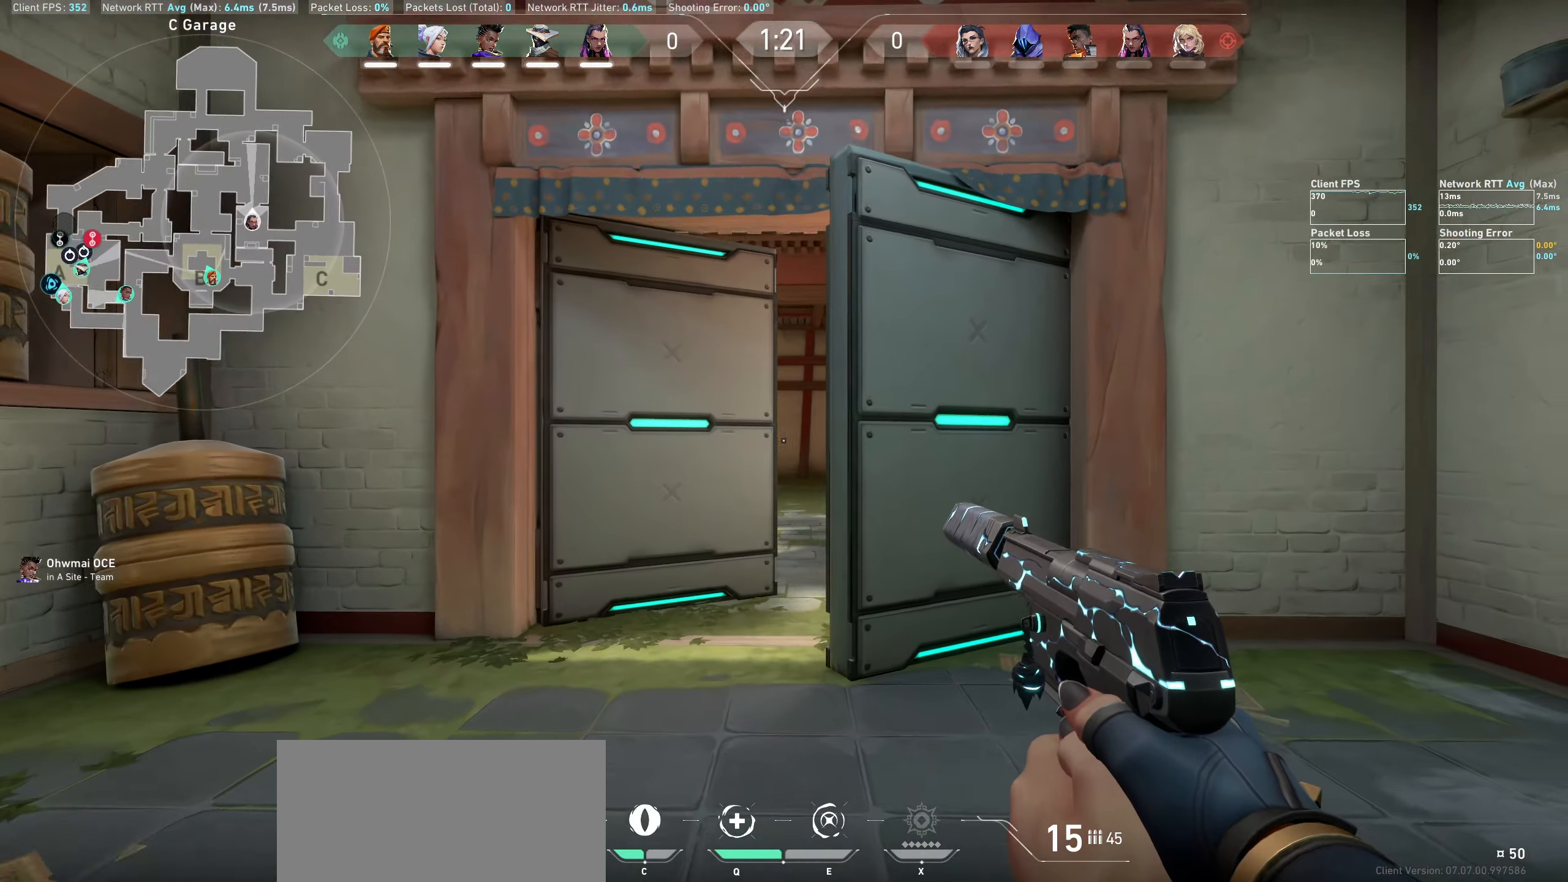
{"keys": ["w"], "mouse": [], "events": [[117, "a", "down"], [300, "a", "up"]]}
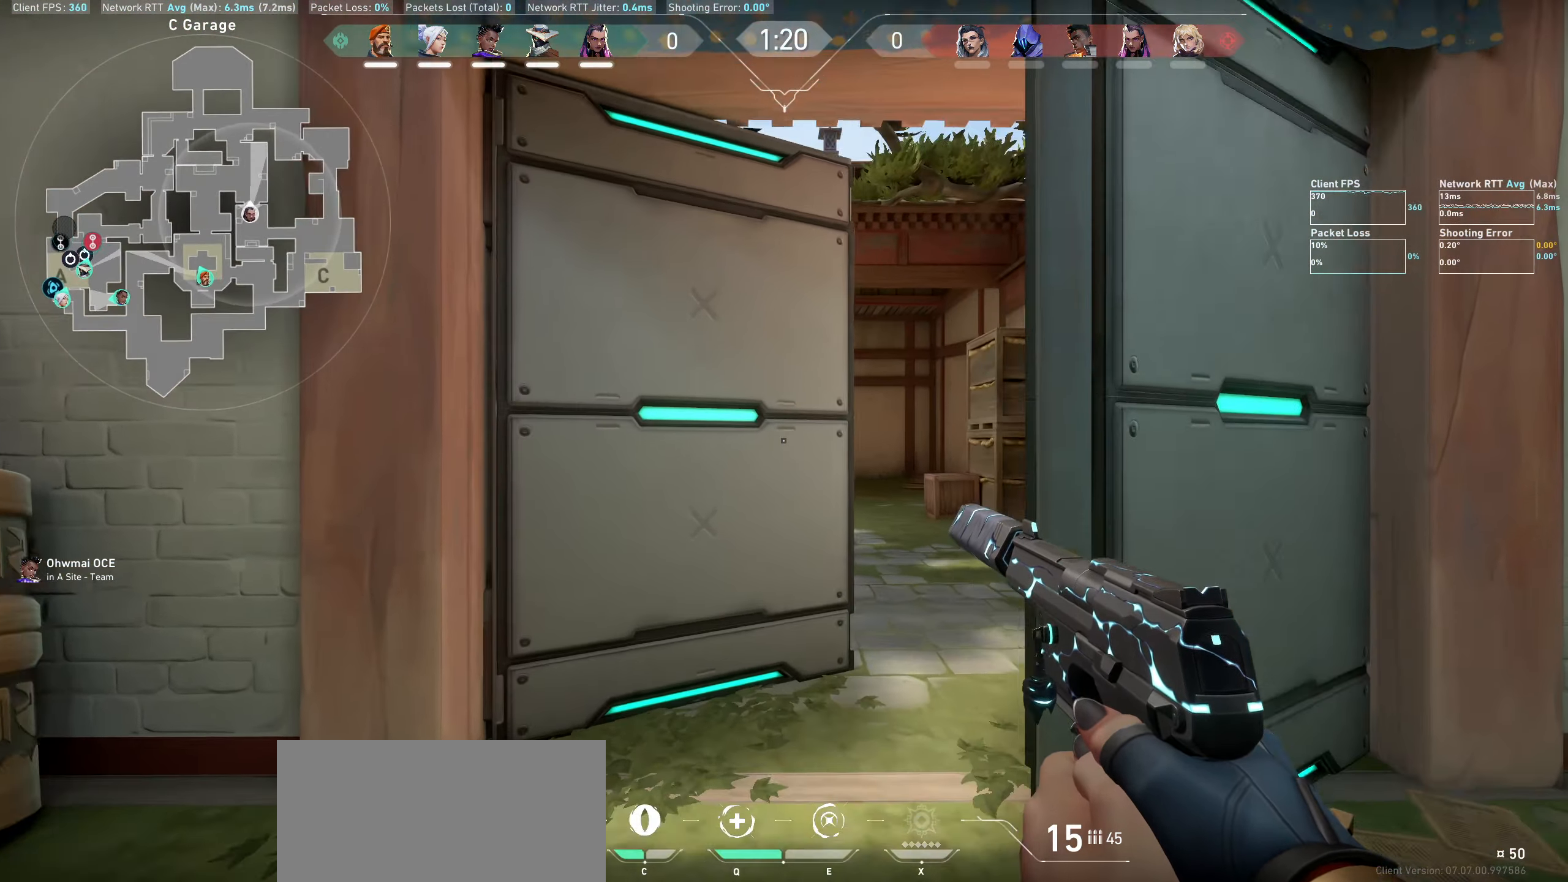
{"keys": ["d"], "mouse": [], "events": [[233, "d", "down"], [467, "w", "up"]]}
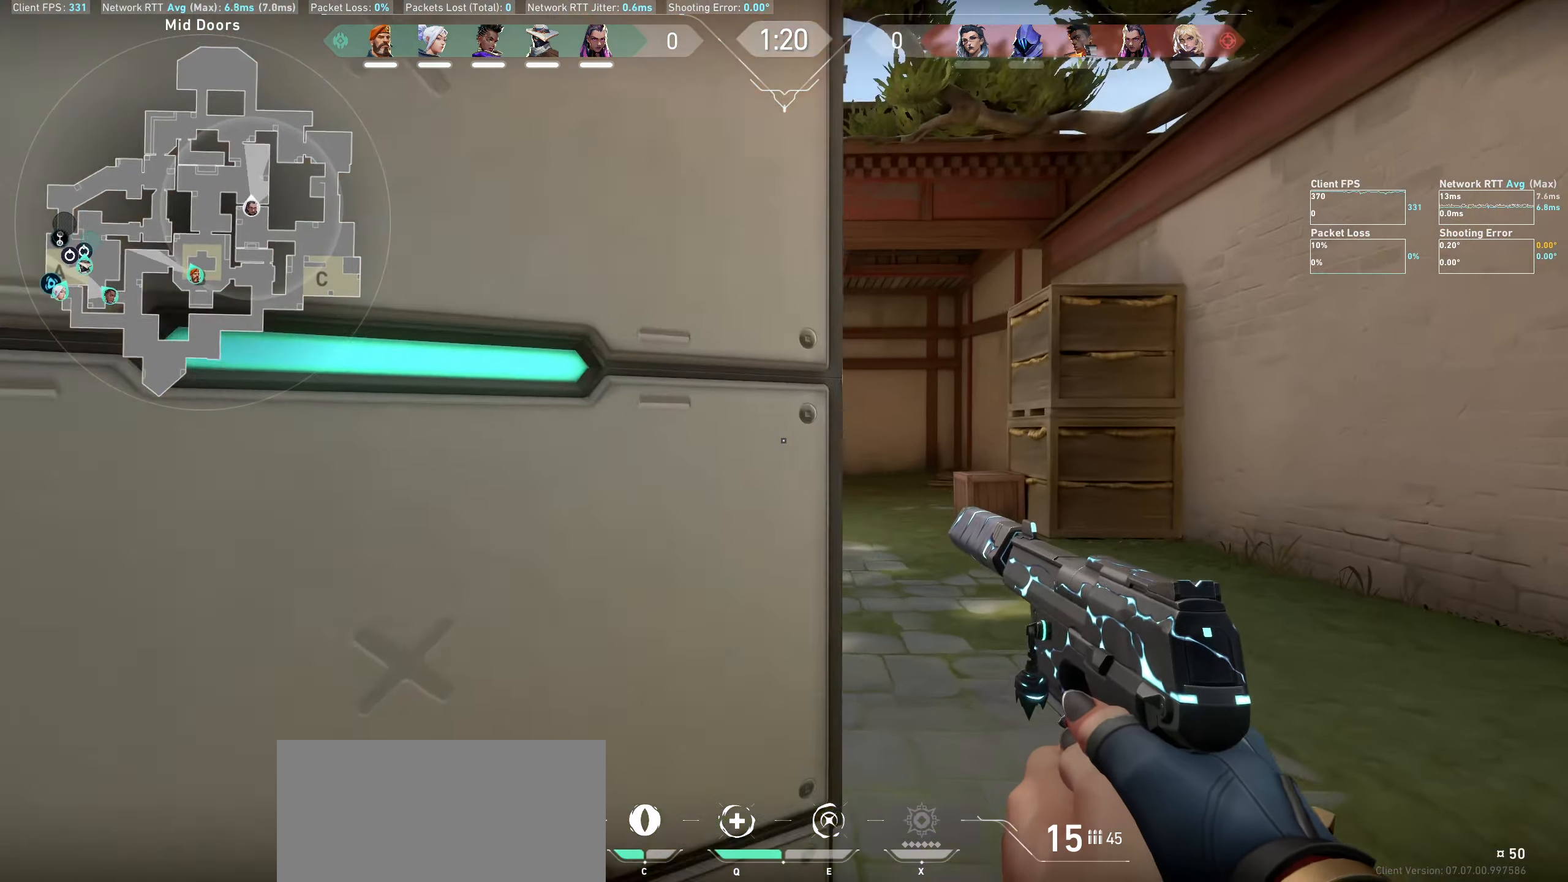
{"keys": ["w"], "mouse": [], "events": [[117, "w", "down"], [200, "d", "up"]]}
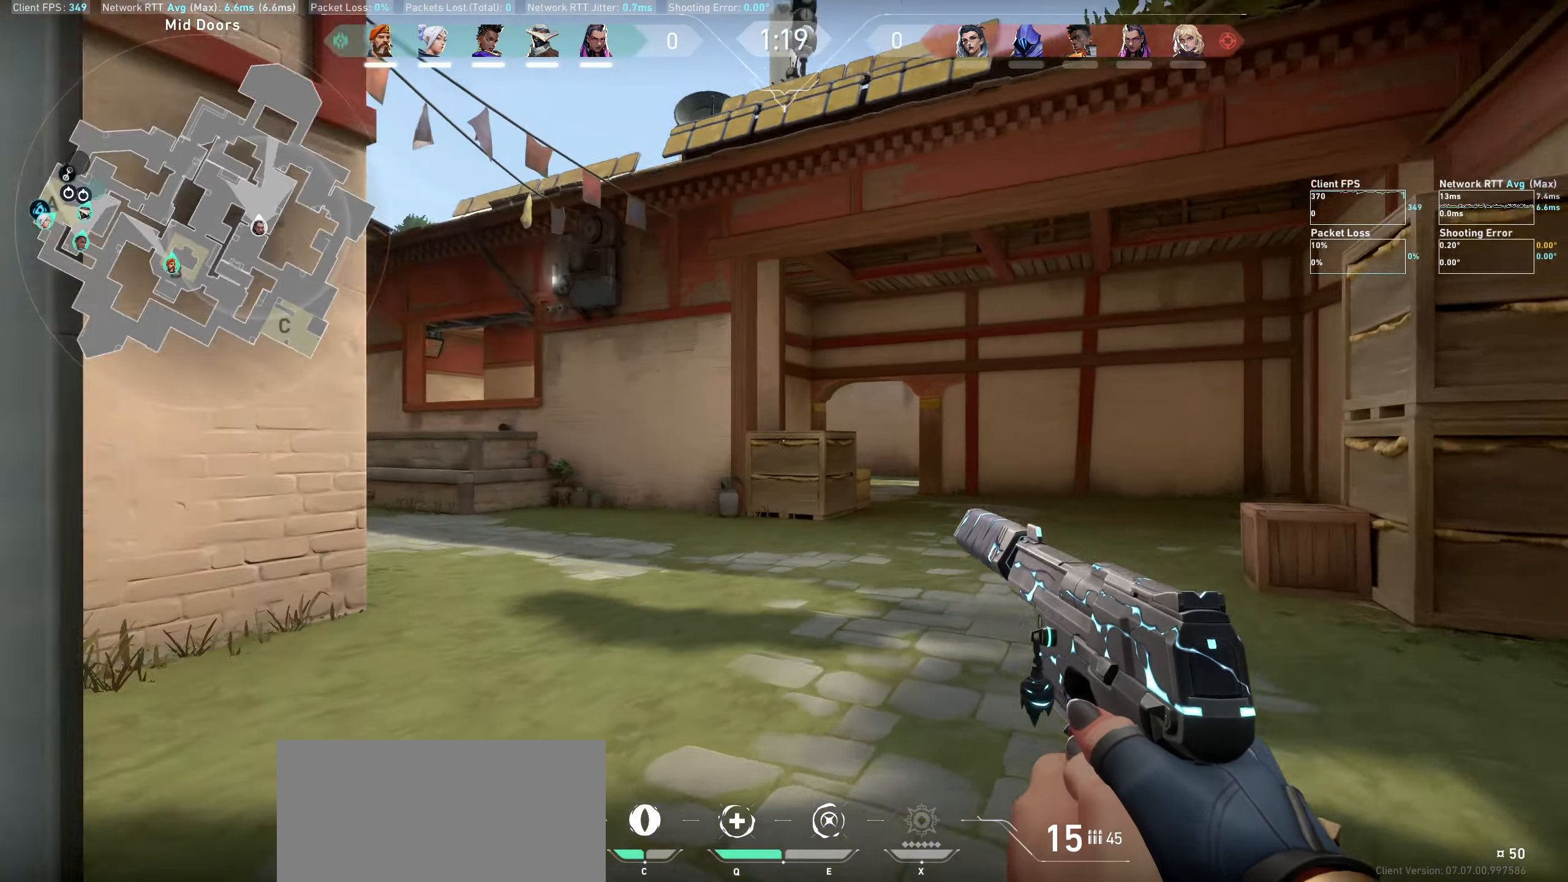
{"keys": ["w"], "mouse": ["wheel"], "events": [[417, "mouse_wheel", "down"]]}